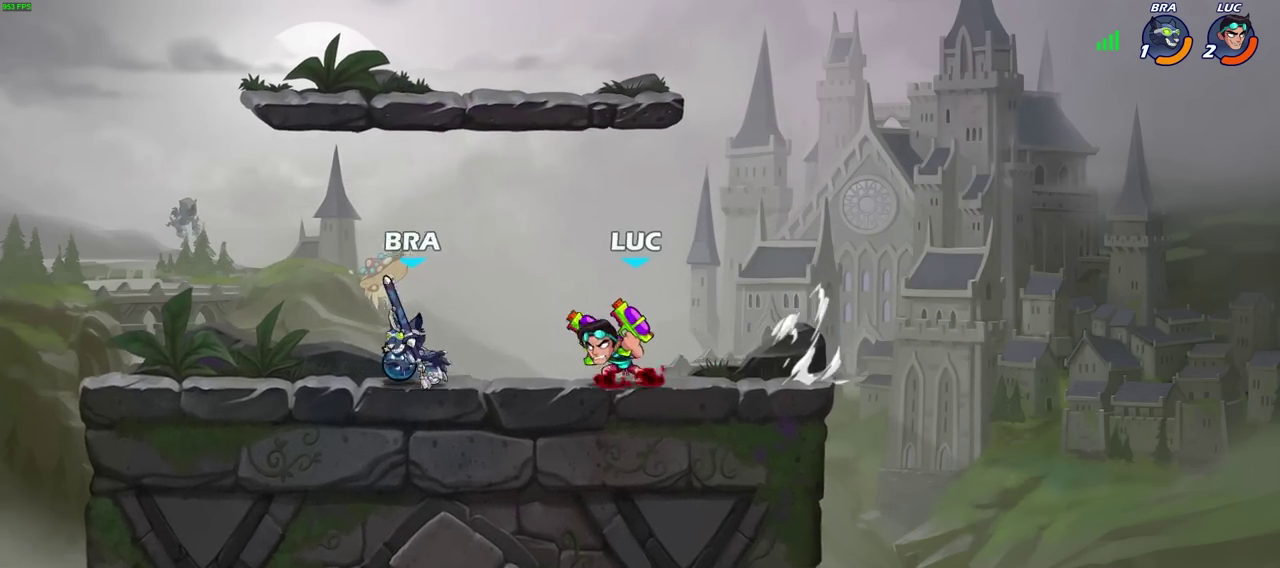
Gameplay with a controller (PlayStation layout); each line is a JSON object with the inputs held at the frame after it (dt_ms = milliseconds from this image to that frame). "events" lists button and stick changes between this image and that frame as [ms after this image, input, new state], when the widget could be followed in between. Not read: L2.
{"dt_ms": 700, "buttons": [], "left_stick": "left", "right_stick": "center", "events": [[150, "left_stick", "left"], [400, "left_stick", "center"], [667, "left_stick", "left"]]}
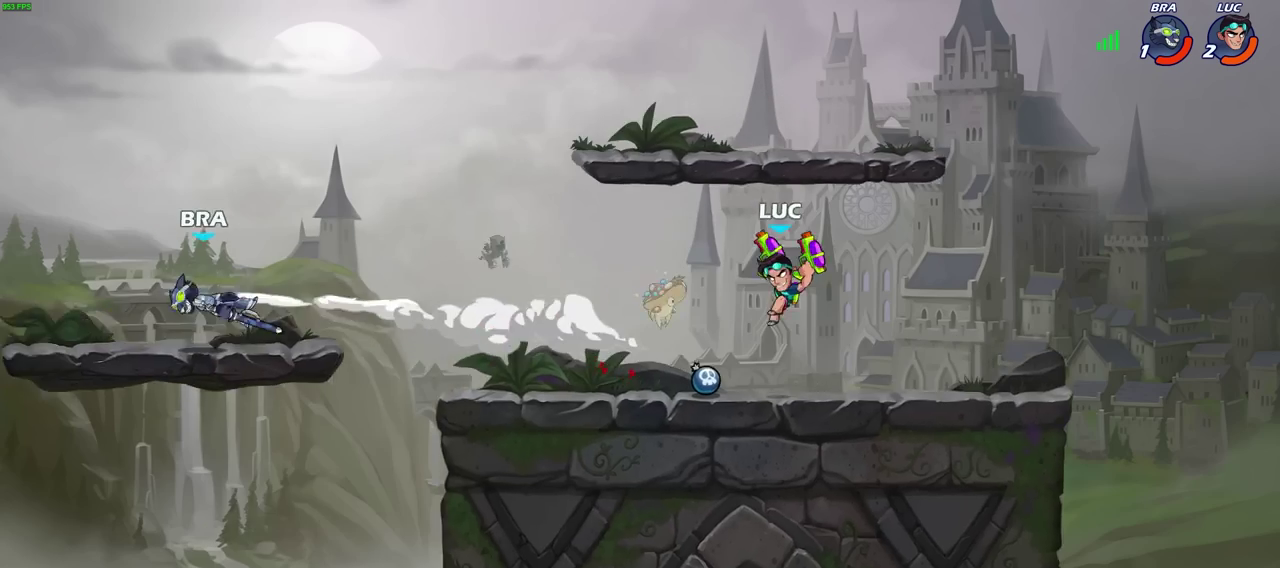
{"dt_ms": 300, "buttons": ["R2"], "left_stick": "left", "right_stick": "center", "events": [[67, "R2", "down"]]}
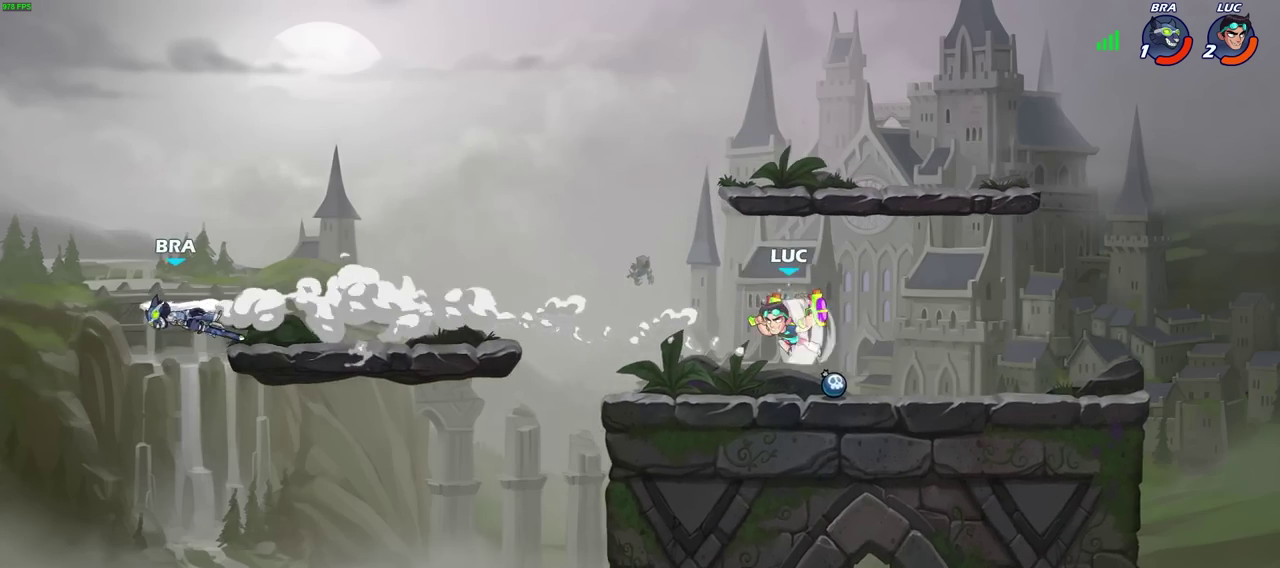
{"dt_ms": 400, "buttons": [], "left_stick": "left", "right_stick": "center", "events": [[33, "R2", "up"], [150, "left_stick", "right"], [233, "left_stick", "down-right"], [300, "left_stick", "down-left"], [383, "left_stick", "left"]]}
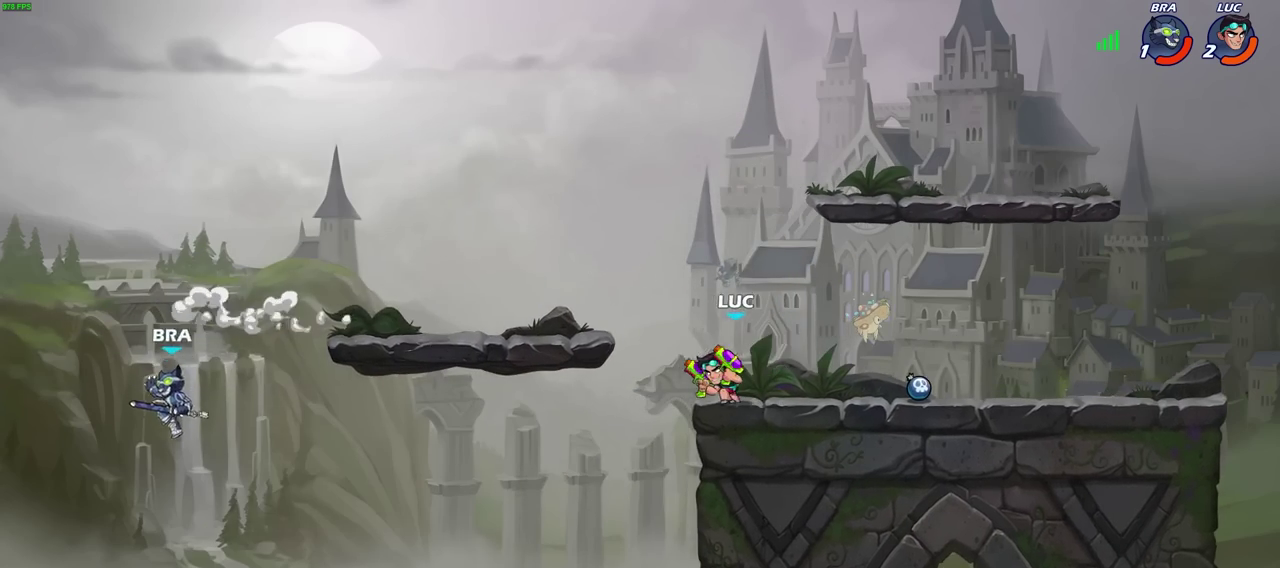
{"dt_ms": 600, "buttons": [], "left_stick": "up-left", "right_stick": "center", "events": [[100, "R2", "down"], [300, "R2", "up"], [333, "CROSS", "down"], [483, "SQUARE", "down"], [500, "CROSS", "up"], [517, "right_stick", "down-left"], [583, "right_stick", "center"], [600, "SQUARE", "up"], [600, "left_stick", "up-left"]]}
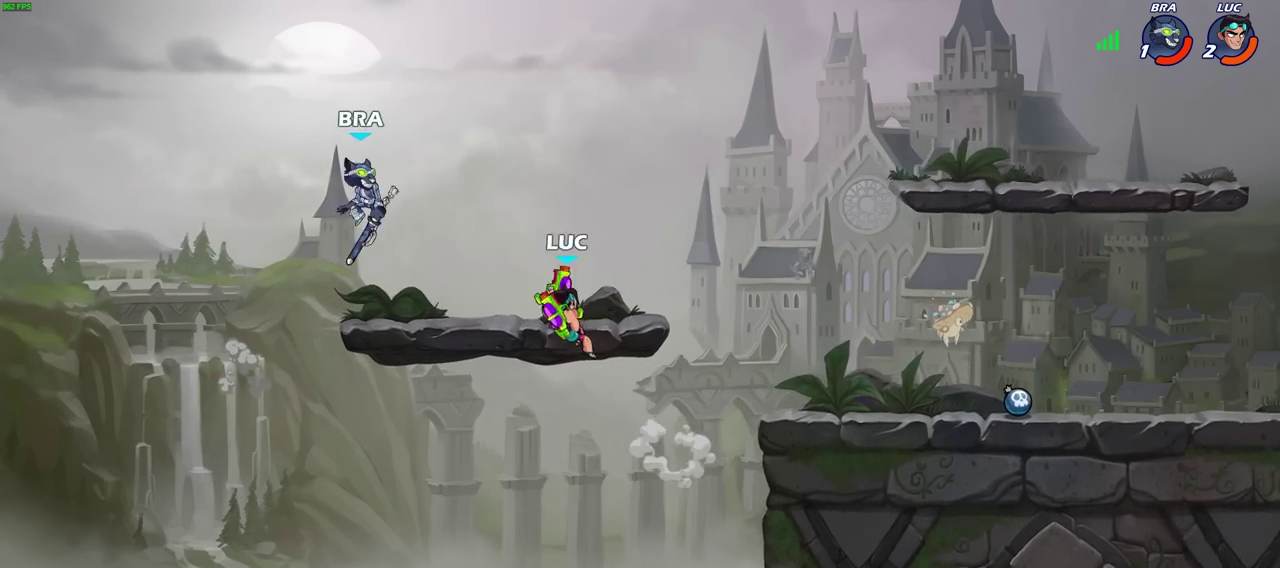
{"dt_ms": 500, "buttons": [], "left_stick": "right", "right_stick": "center", "events": [[67, "left_stick", "center"], [467, "left_stick", "right"]]}
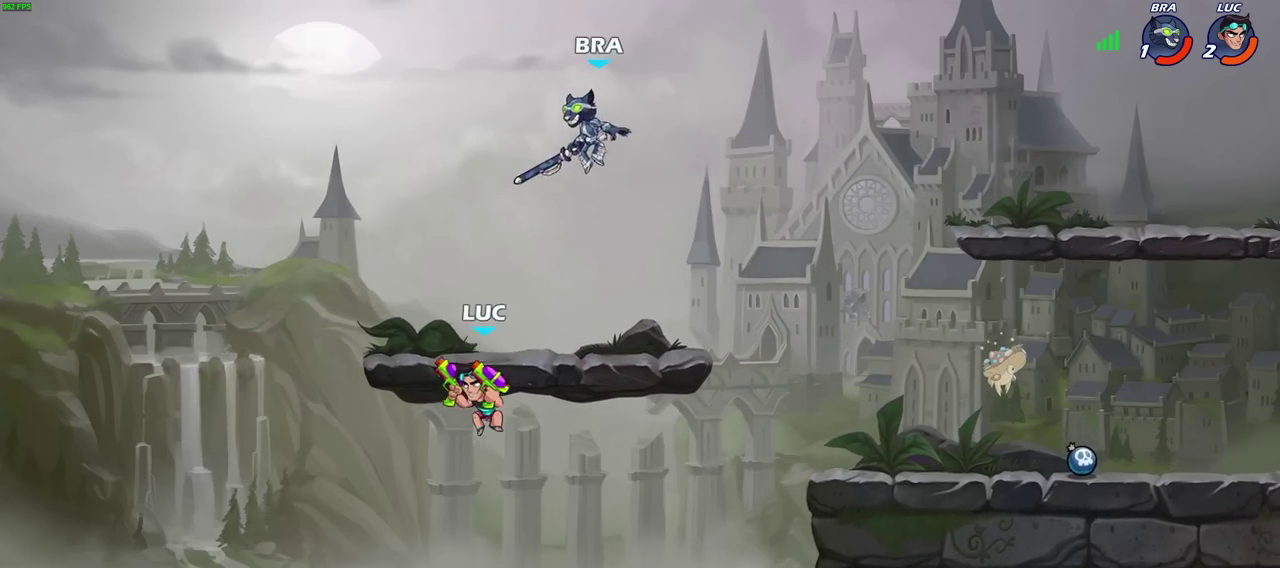
{"dt_ms": 500, "buttons": ["CROSS"], "left_stick": "right", "right_stick": "center", "events": [[433, "CROSS", "down"]]}
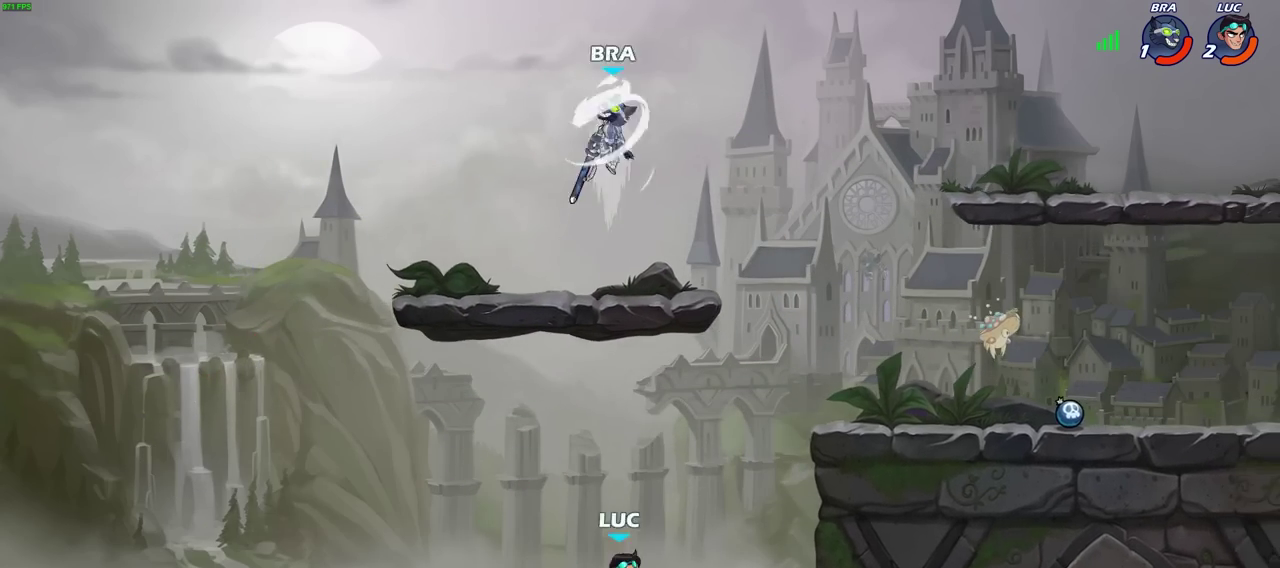
{"dt_ms": 300, "buttons": [], "left_stick": "right", "right_stick": "center", "events": [[133, "CROSS", "up"]]}
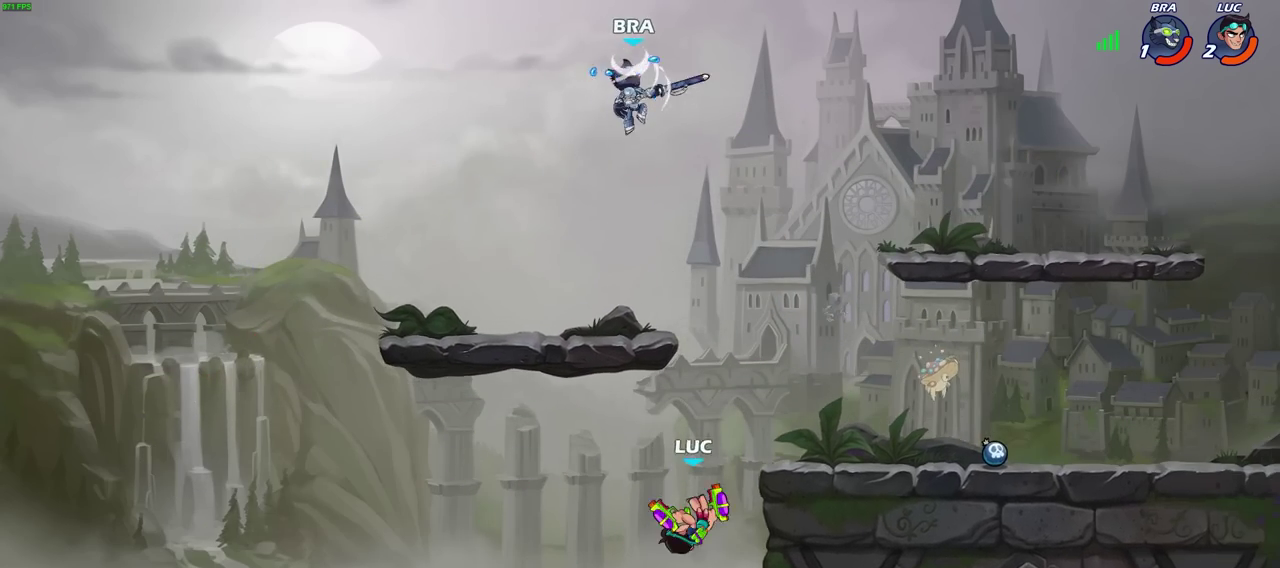
{"dt_ms": 700, "buttons": ["CIRCLE"], "left_stick": "center", "right_stick": "center", "events": [[133, "left_stick", "center"], [150, "CIRCLE", "down"], [150, "R2", "down"], [283, "R2", "up"]]}
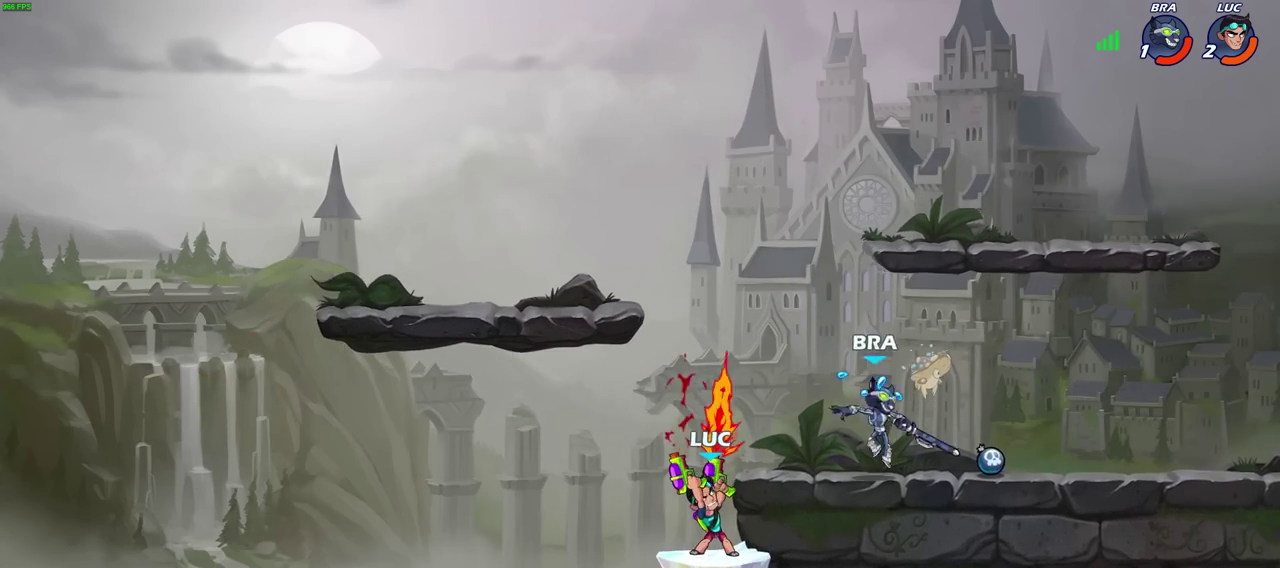
{"dt_ms": 700, "buttons": [], "left_stick": "right", "right_stick": "center", "events": [[200, "left_stick", "right"], [533, "CIRCLE", "up"]]}
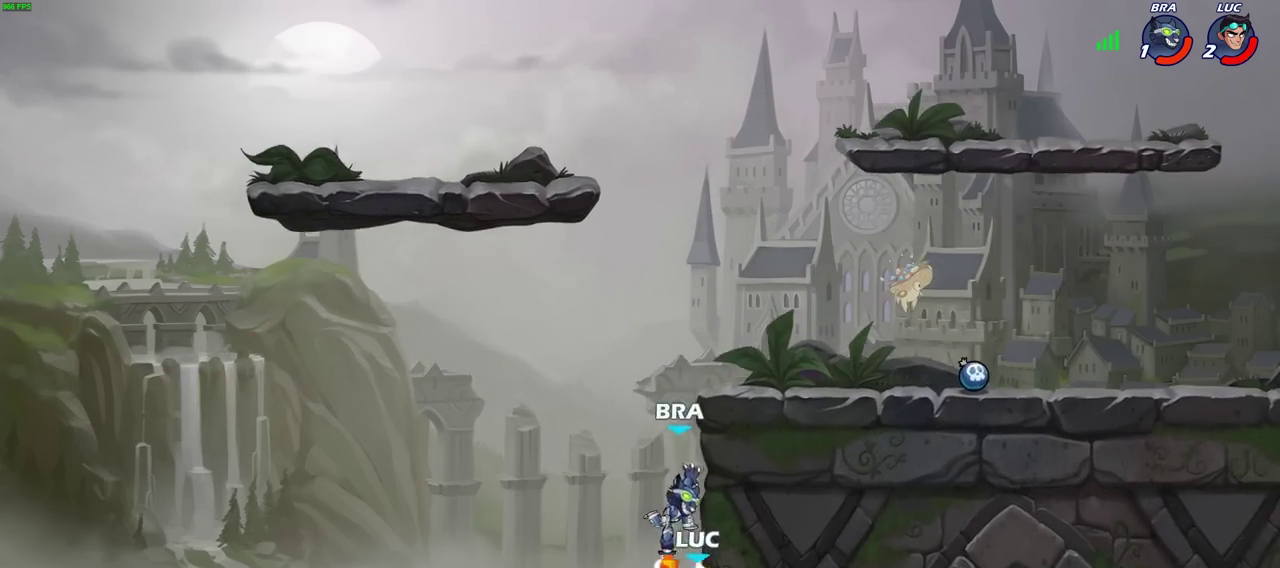
{"dt_ms": 300, "buttons": [], "left_stick": "right", "right_stick": "center", "events": []}
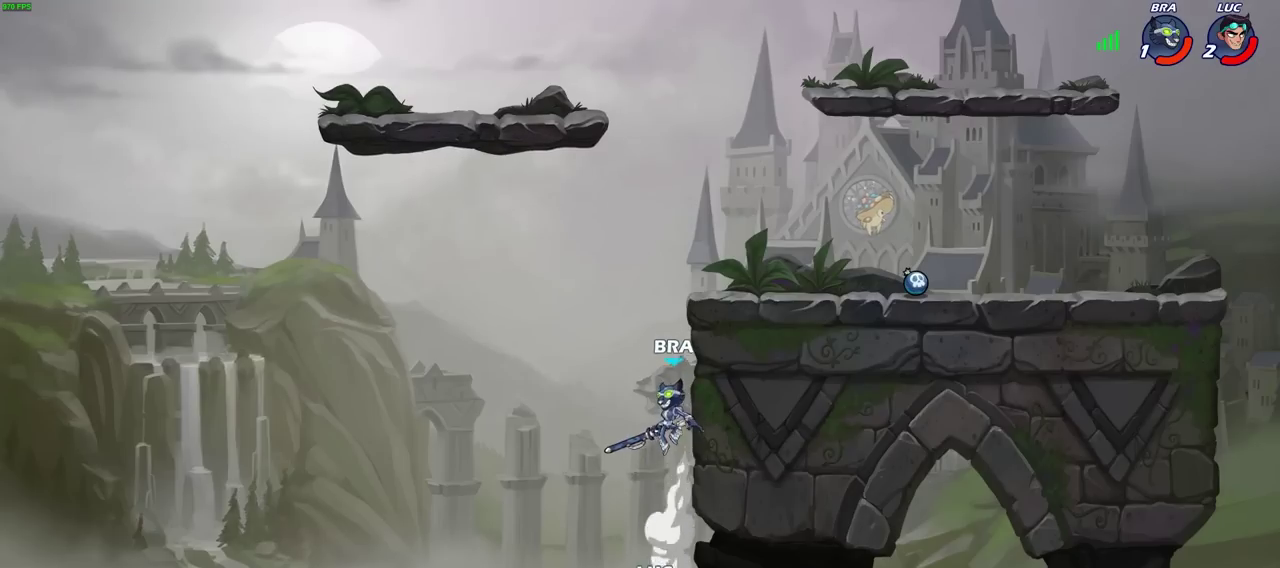
{"dt_ms": 400, "buttons": ["CROSS"], "left_stick": "right", "right_stick": "center", "events": [[350, "CROSS", "down"]]}
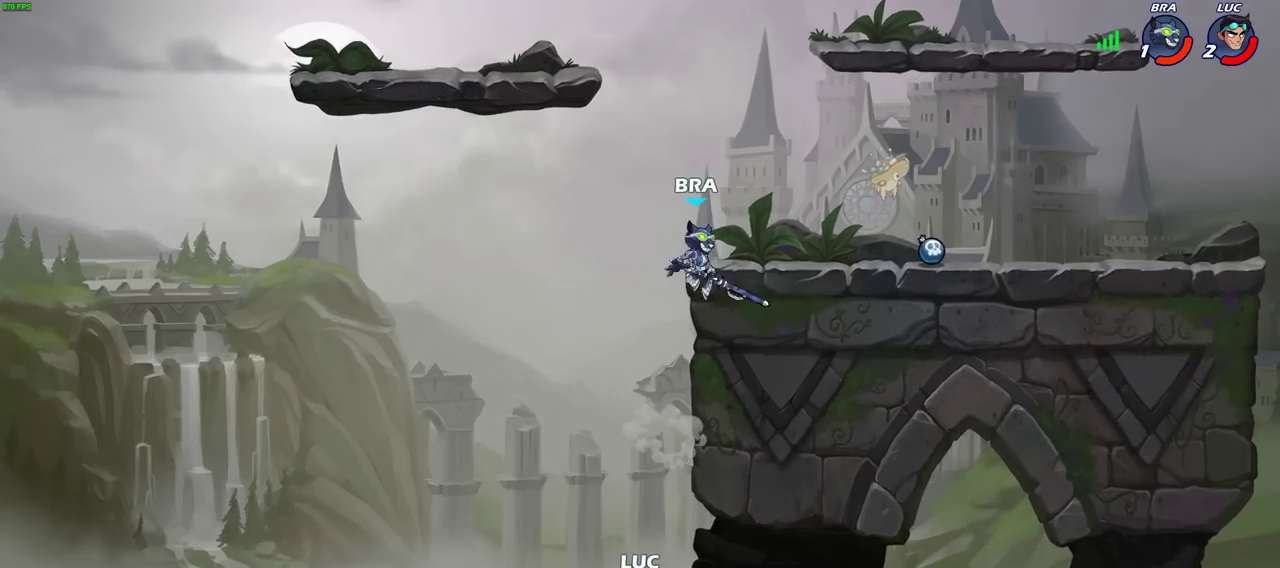
{"dt_ms": 700, "buttons": [], "left_stick": "up-right", "right_stick": "center", "events": [[183, "CROSS", "up"], [400, "CROSS", "down"], [533, "left_stick", "up-right"], [667, "CROSS", "up"]]}
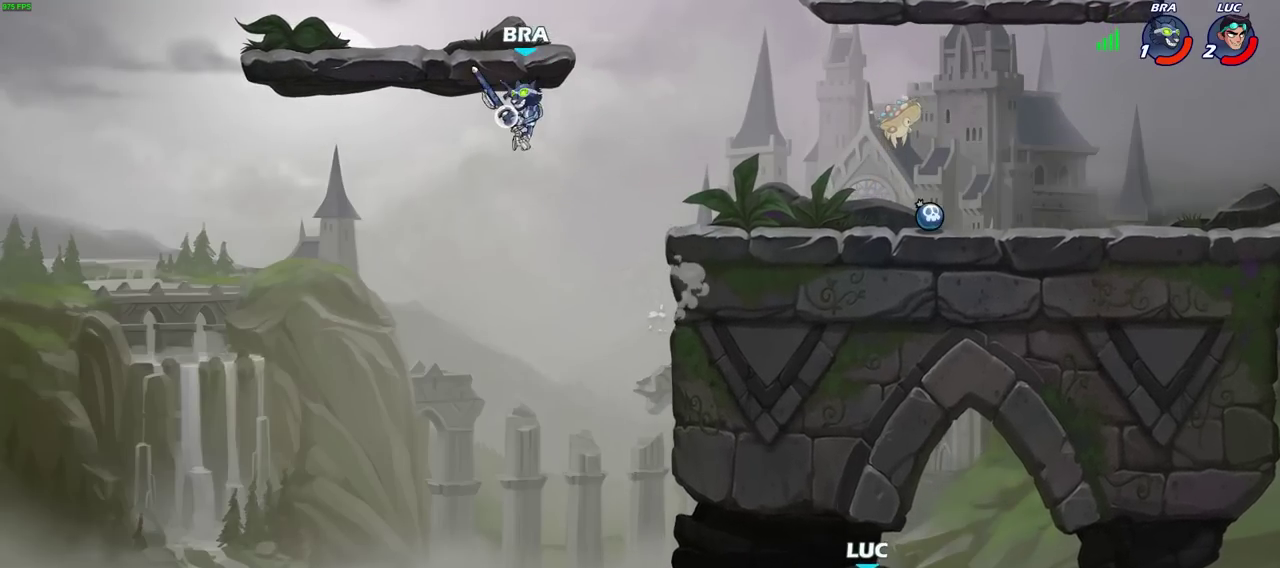
{"dt_ms": 400, "buttons": [], "left_stick": "up-right", "right_stick": "center", "events": [[17, "left_stick", "right"], [217, "CROSS", "down"], [250, "left_stick", "up-right"], [367, "CROSS", "up"]]}
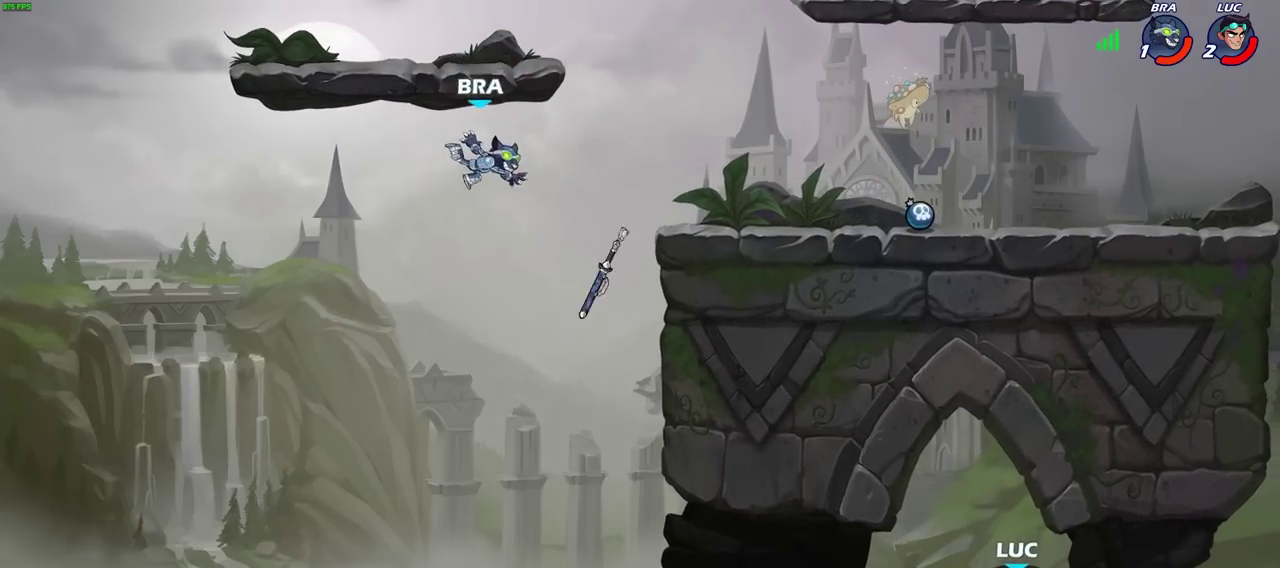
{"dt_ms": 500, "buttons": [], "left_stick": "up-right", "right_stick": "center", "events": [[17, "CIRCLE", "down"], [133, "CIRCLE", "up"], [150, "left_stick", "down-left"], [450, "left_stick", "up-right"]]}
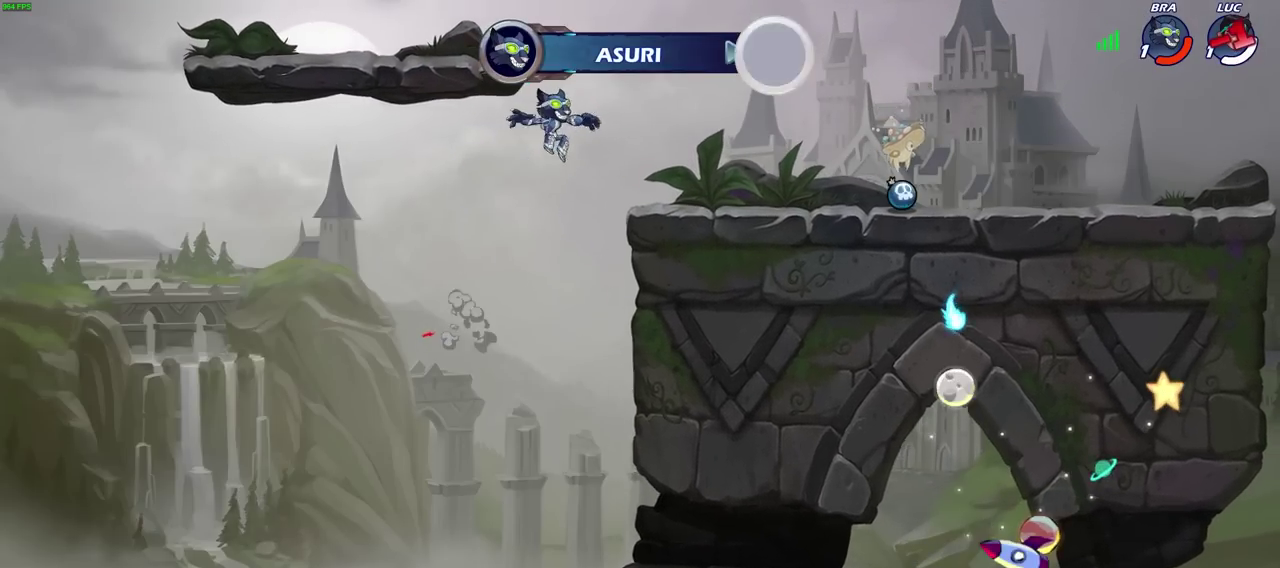
{"dt_ms": 700, "buttons": [], "left_stick": "center", "right_stick": "center", "events": [[50, "left_stick", "right"], [200, "left_stick", "center"]]}
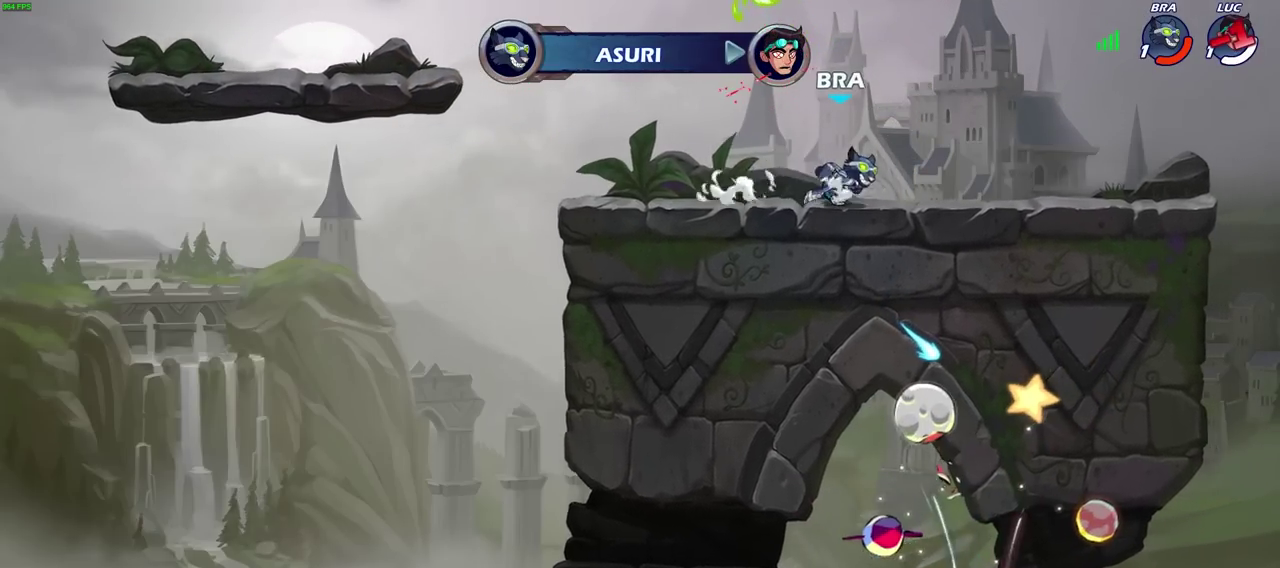
{"dt_ms": 300, "buttons": [], "left_stick": "center", "right_stick": "center", "events": []}
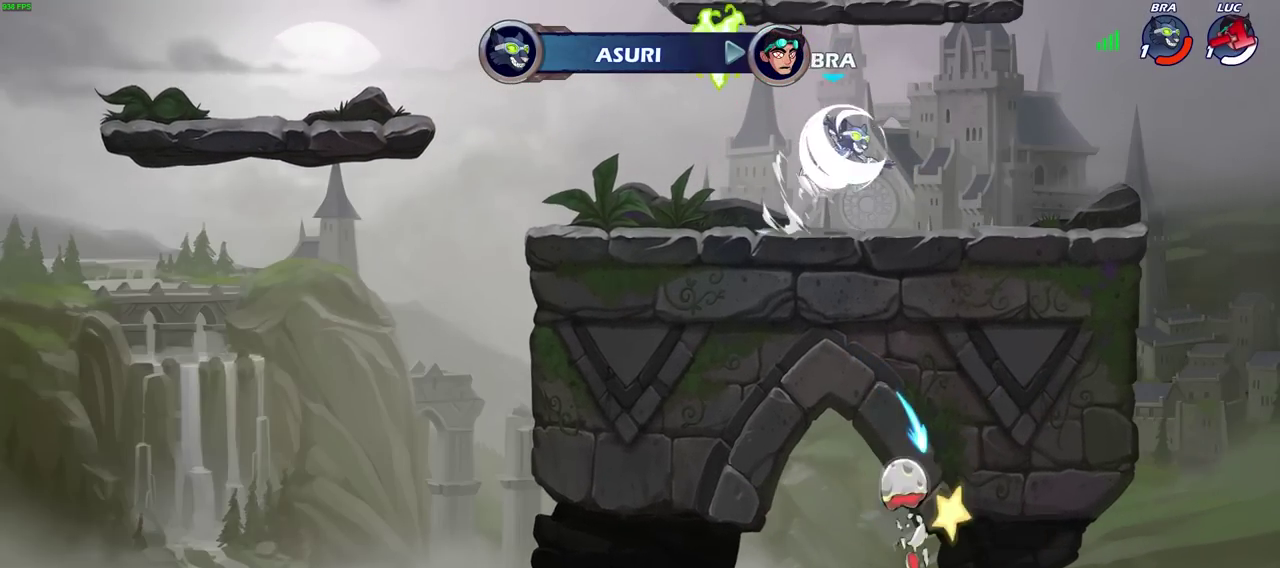
{"dt_ms": 500, "buttons": [], "left_stick": "center", "right_stick": "center", "events": []}
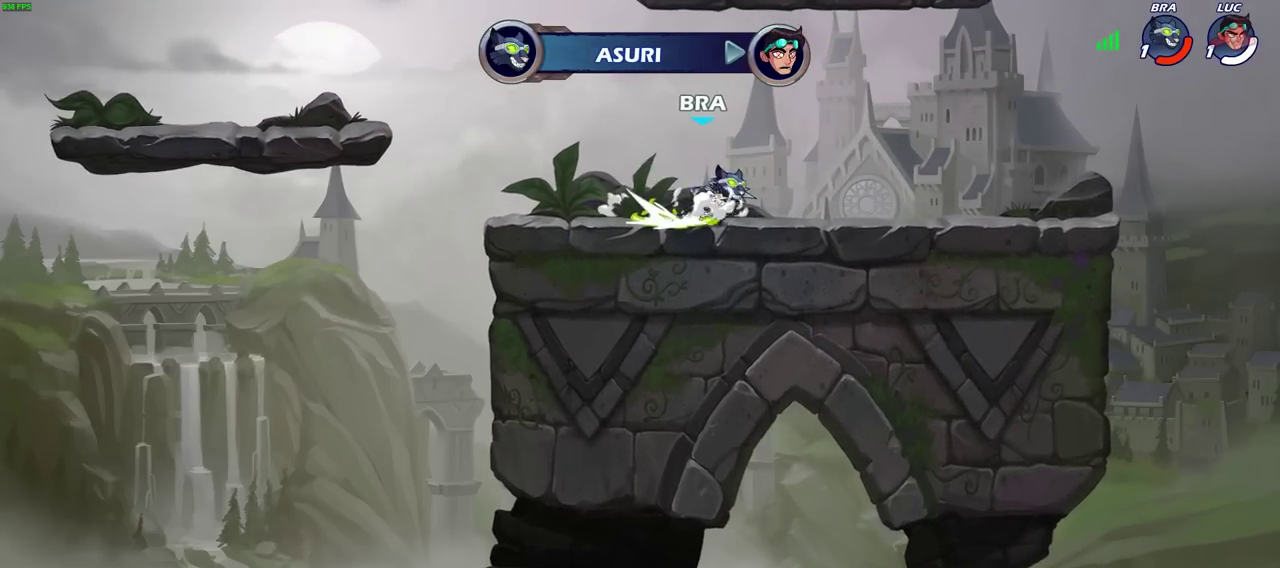
{"dt_ms": 400, "buttons": [], "left_stick": "center", "right_stick": "center", "events": []}
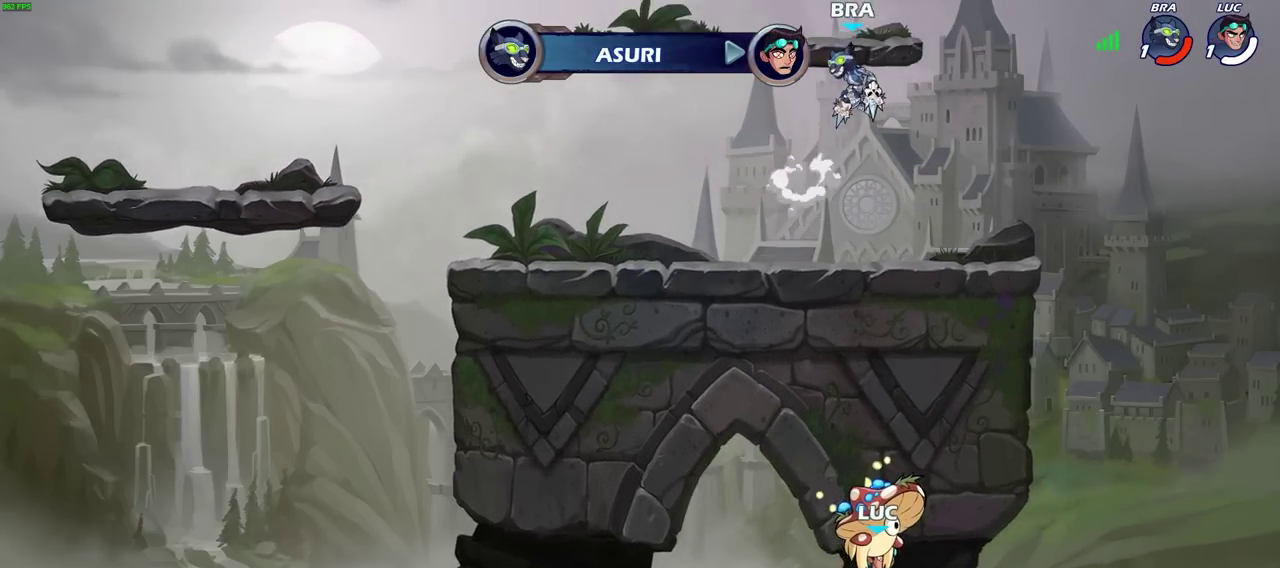
{"dt_ms": 600, "buttons": [], "left_stick": "center", "right_stick": "center", "events": []}
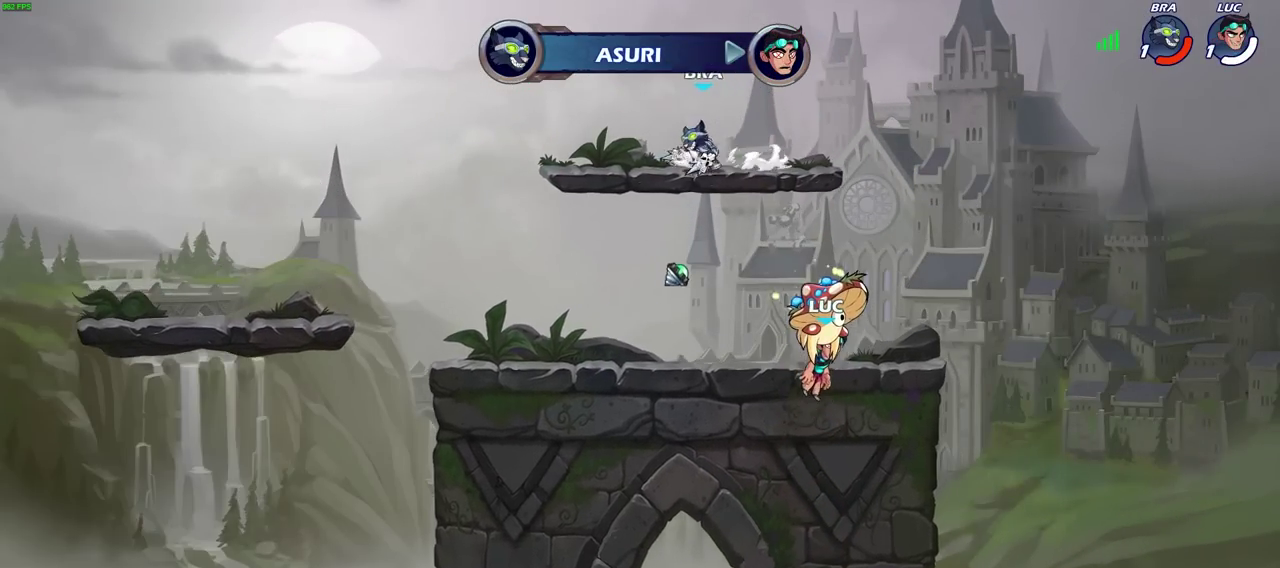
{"dt_ms": 400, "buttons": [], "left_stick": "center", "right_stick": "center", "events": []}
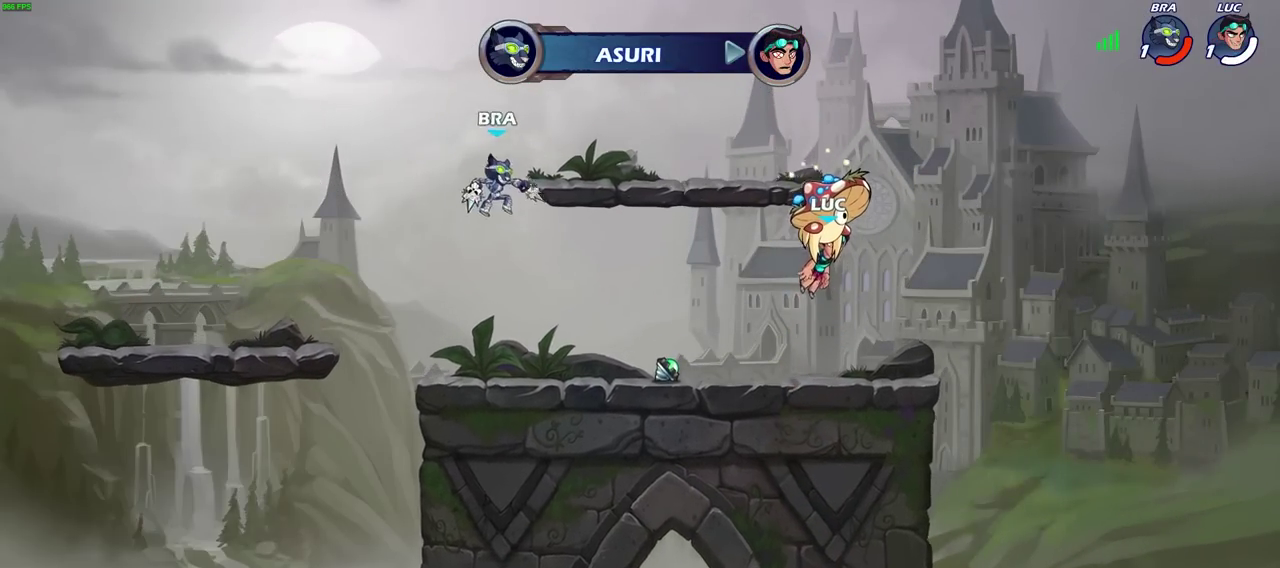
{"dt_ms": 600, "buttons": [], "left_stick": "center", "right_stick": "center", "events": []}
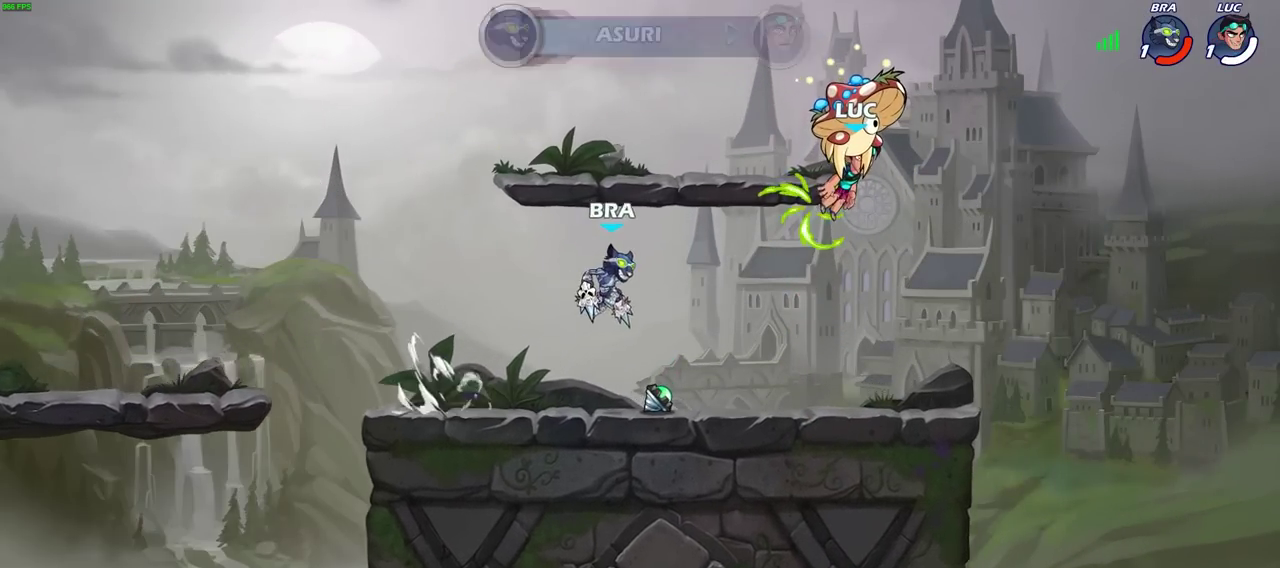
{"dt_ms": 700, "buttons": [], "left_stick": "center", "right_stick": "center", "events": []}
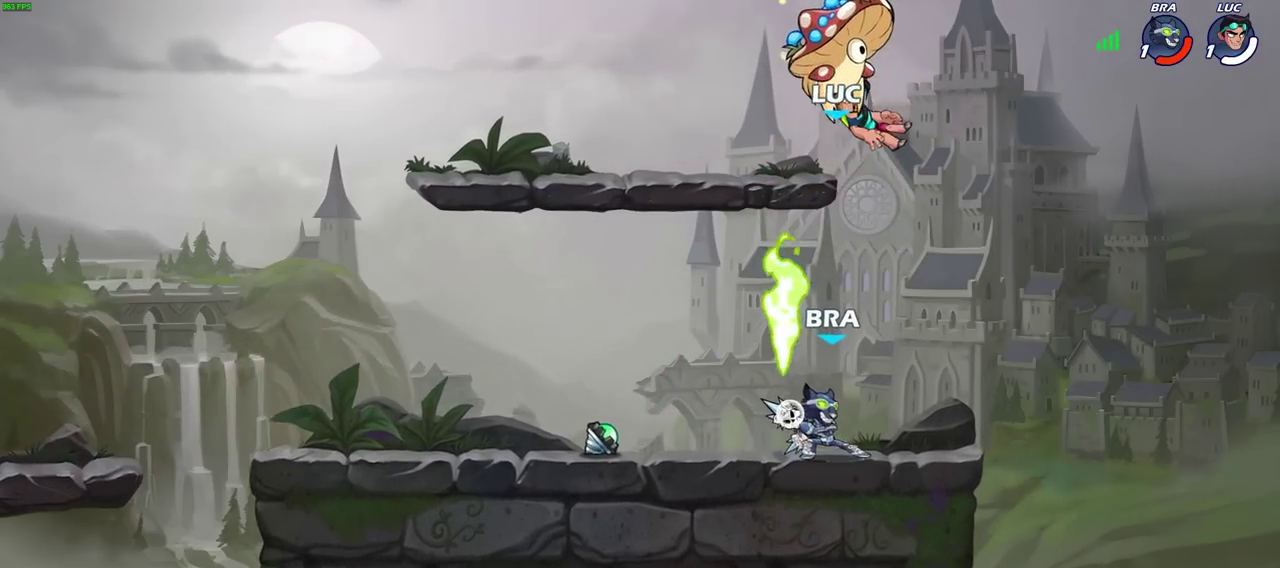
{"dt_ms": 300, "buttons": [], "left_stick": "center", "right_stick": "center", "events": []}